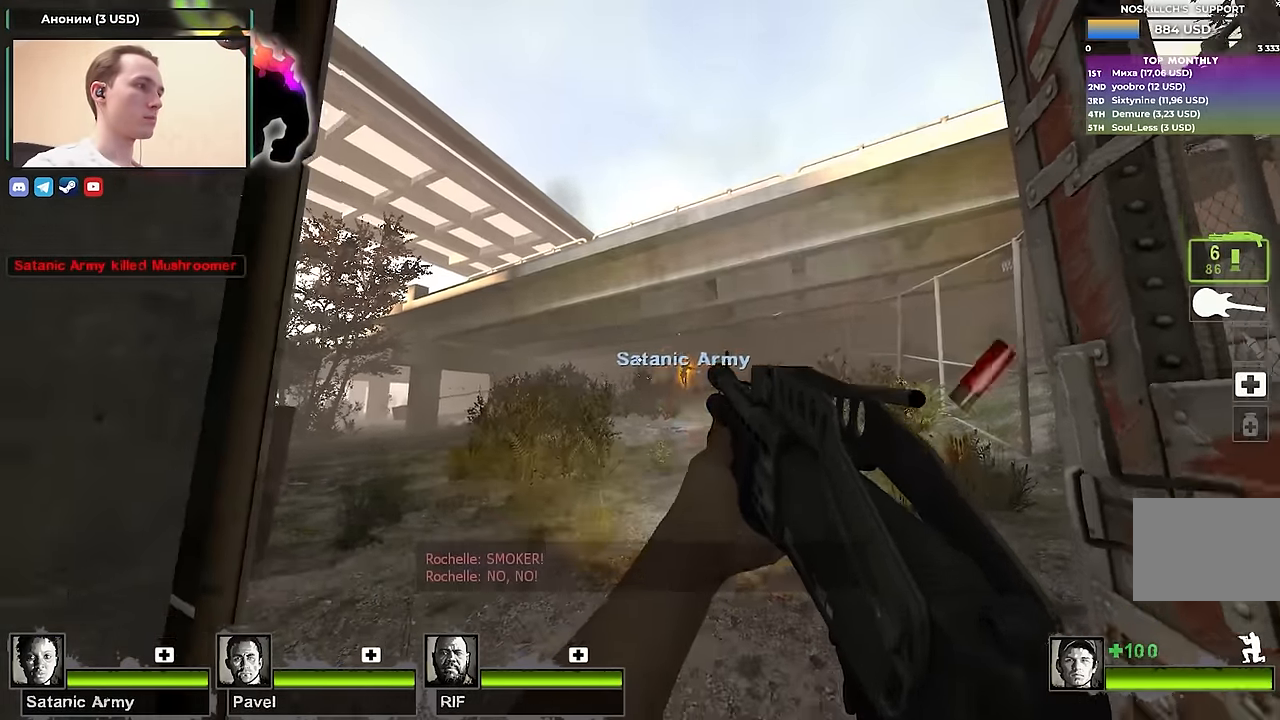
Gameplay with keyboard; each line is a JSON object with the keys held at the frame after it. "events" lists presses ("down") and releases ("up") of "1", "2", "3", "4", "a", "alt", "ctrl", "d", "e", "f", "q", "r", "s", "shift", "space", "tab" and "w" between this image and that frame as [ms after this image, input, new state], when the widget could be followed in between. No other keys are recorded. Mouse input is not recorded.
{"keys": ["ctrl"], "events": []}
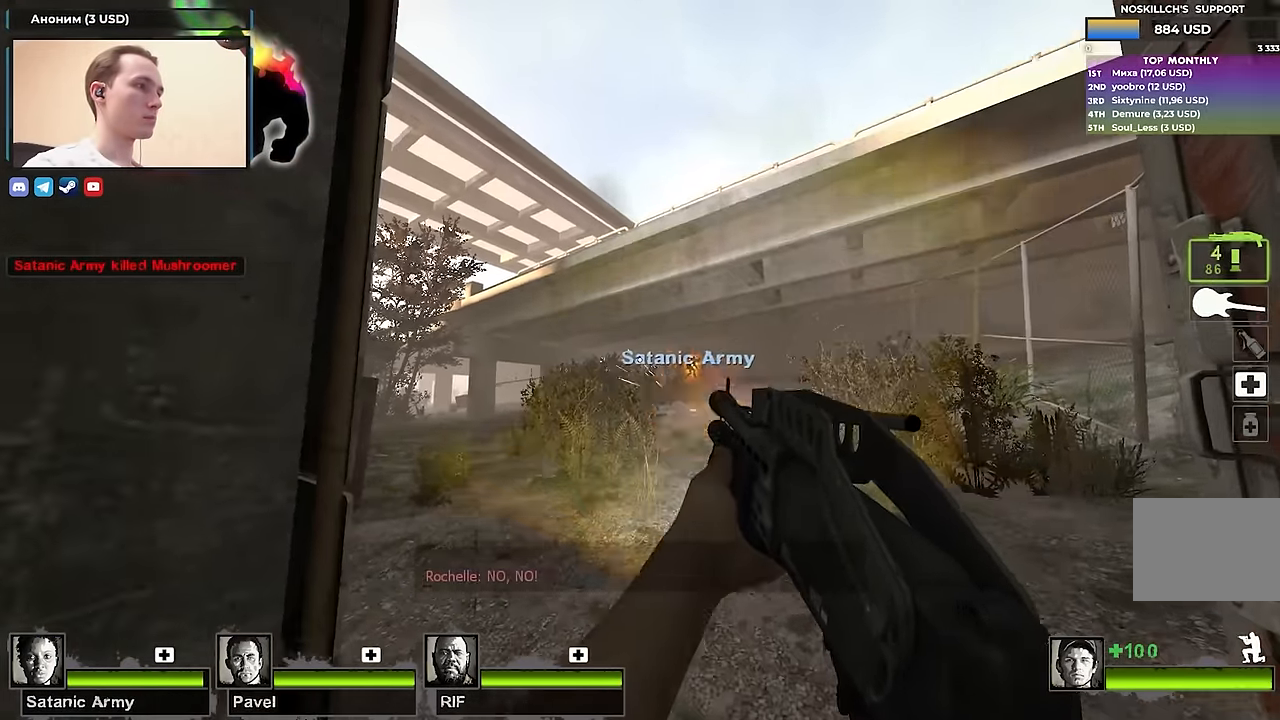
{"keys": ["ctrl"], "events": []}
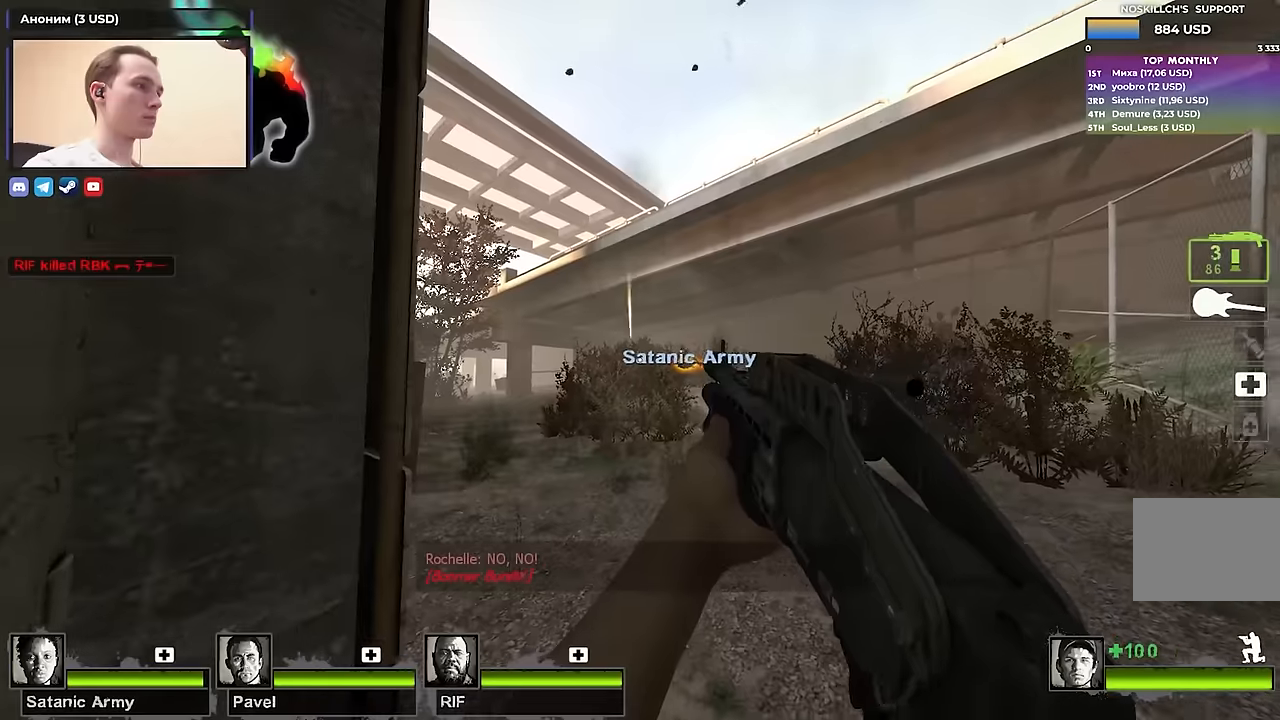
{"keys": ["ctrl"], "events": []}
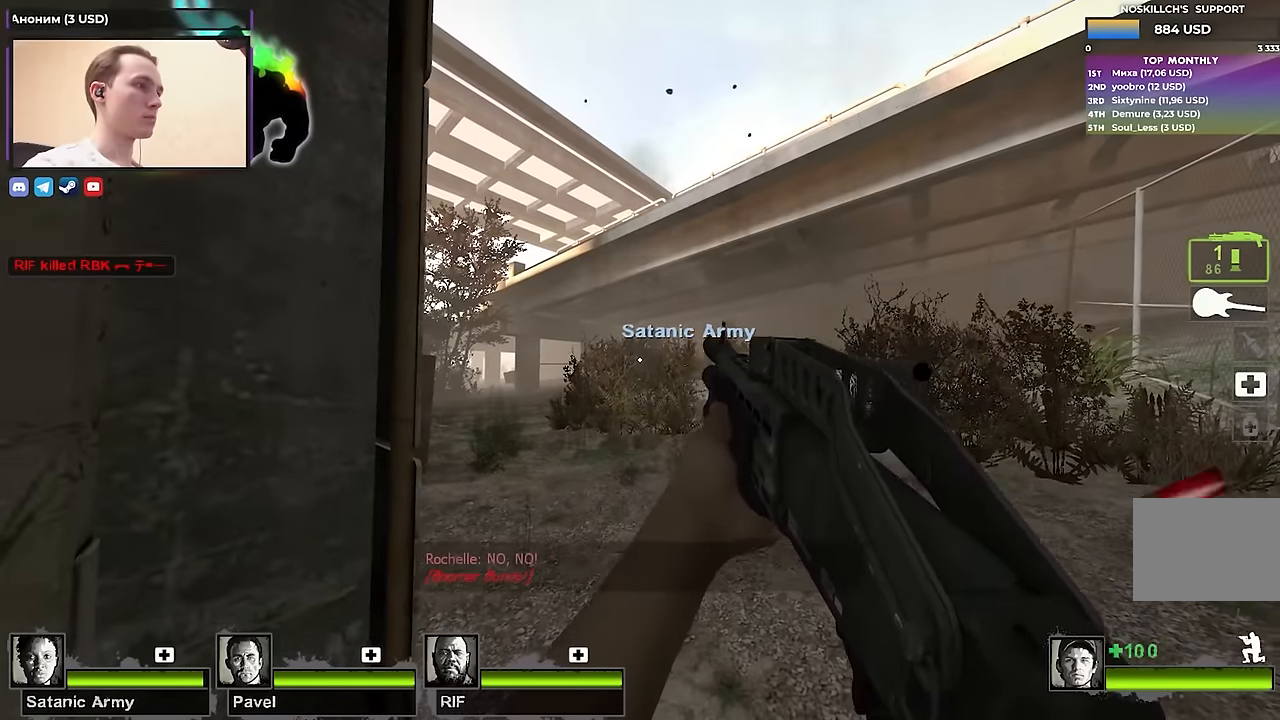
{"keys": [], "events": [[233, "ctrl", "up"], [333, "r", "down"], [383, "r", "up"]]}
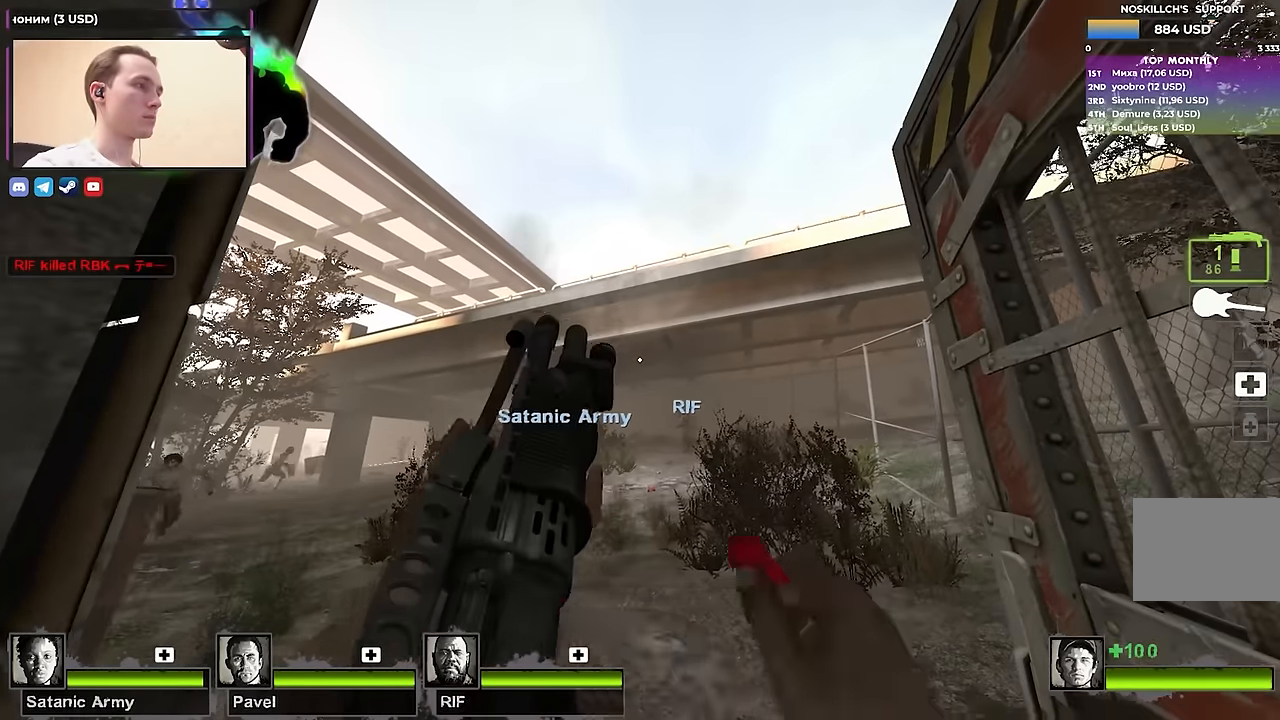
{"keys": [], "events": []}
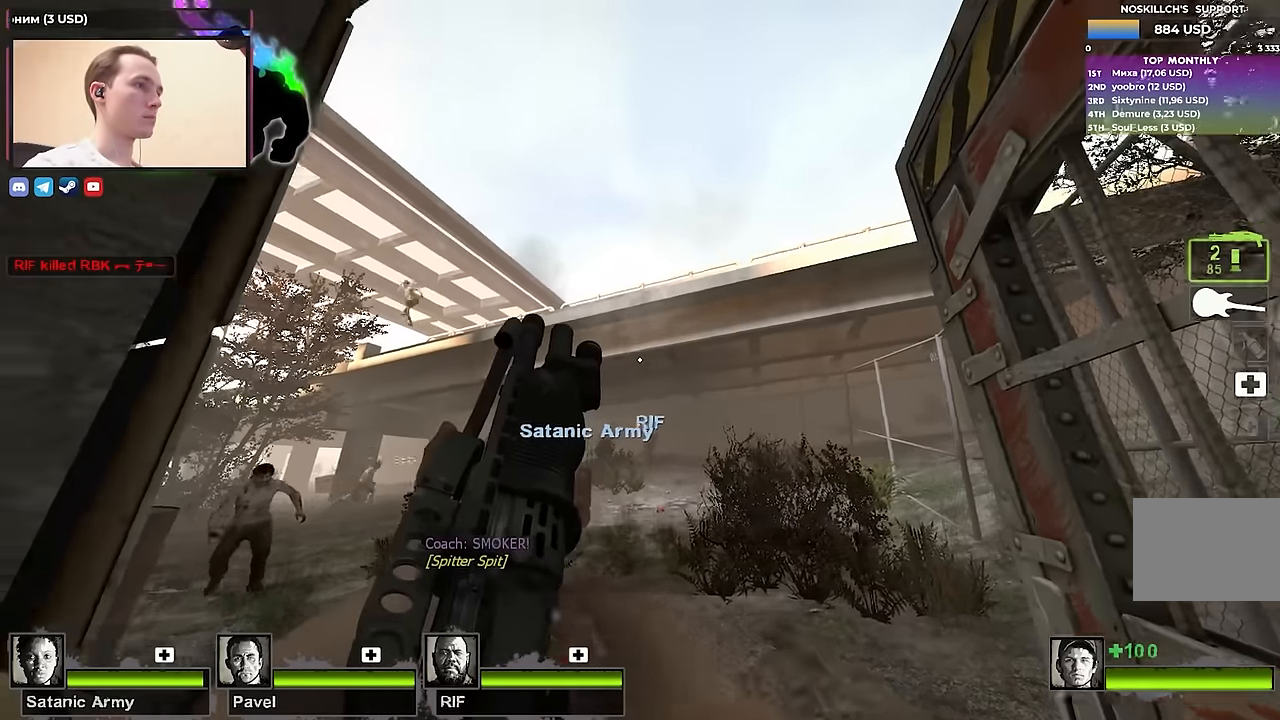
{"keys": ["d", "w"], "events": [[500, "d", "down"], [500, "w", "down"]]}
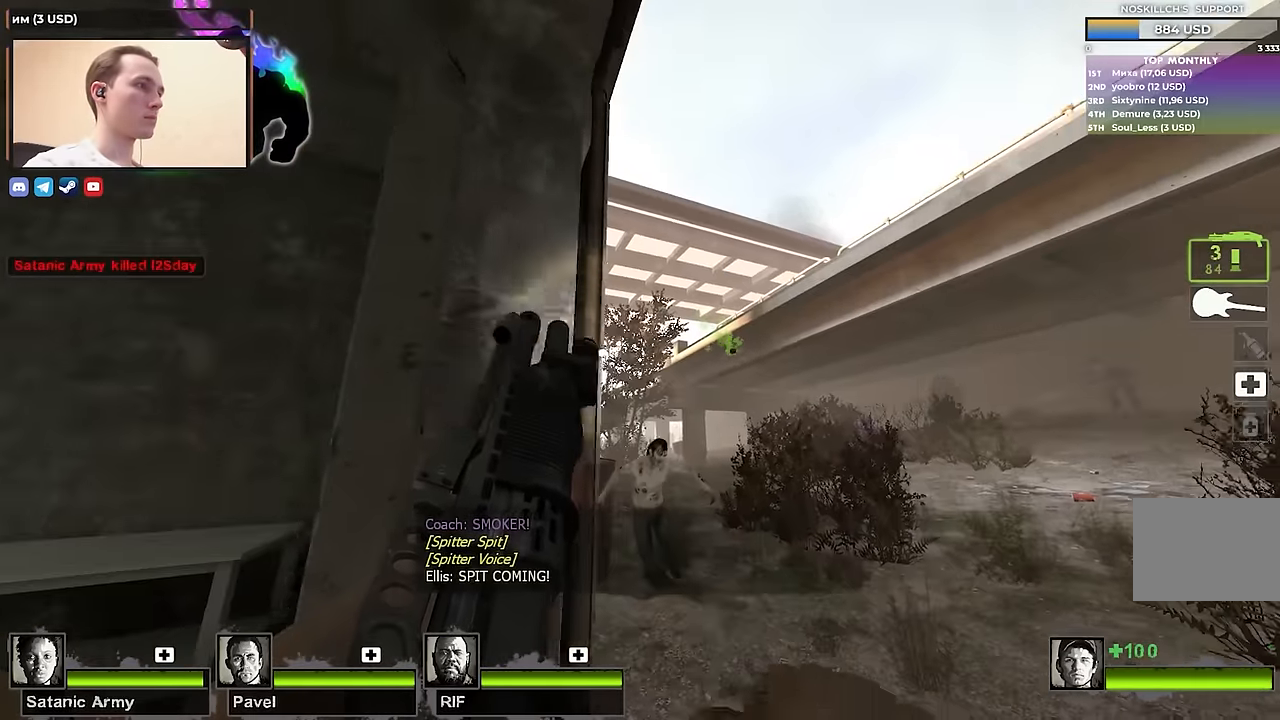
{"keys": ["w"], "events": [[233, "d", "up"], [283, "w", "up"], [417, "w", "down"]]}
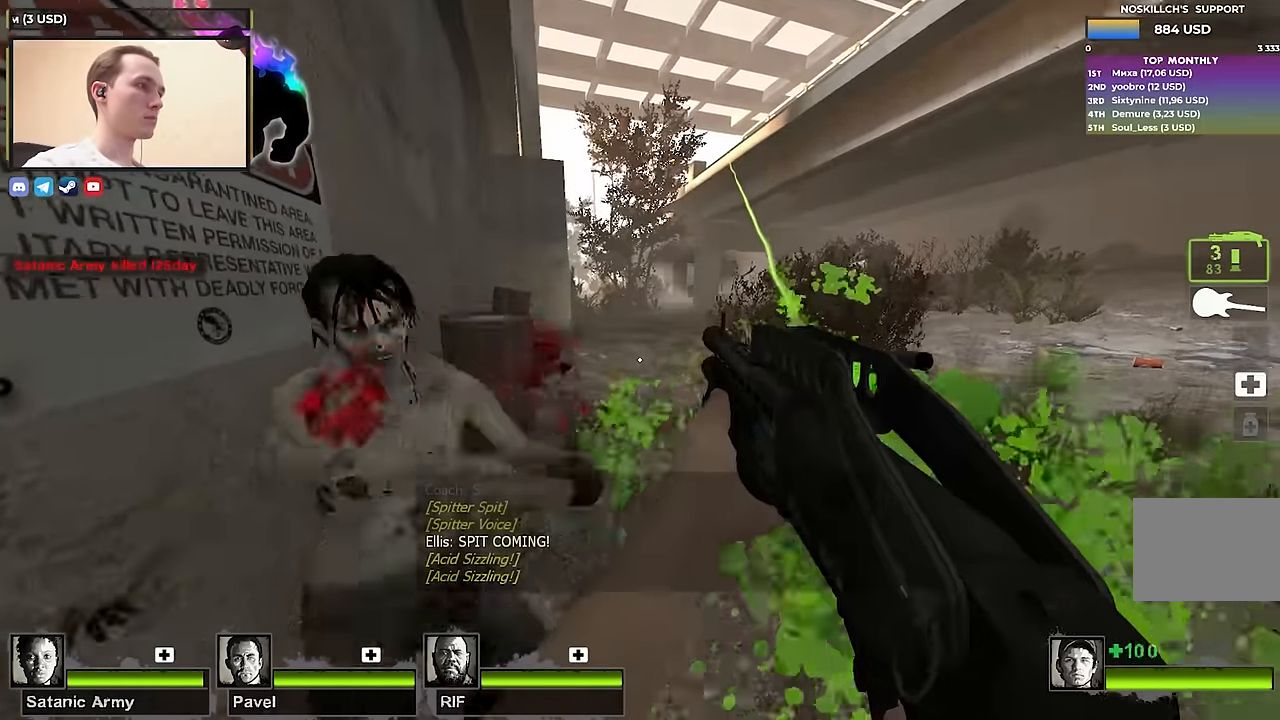
{"keys": ["w"], "events": []}
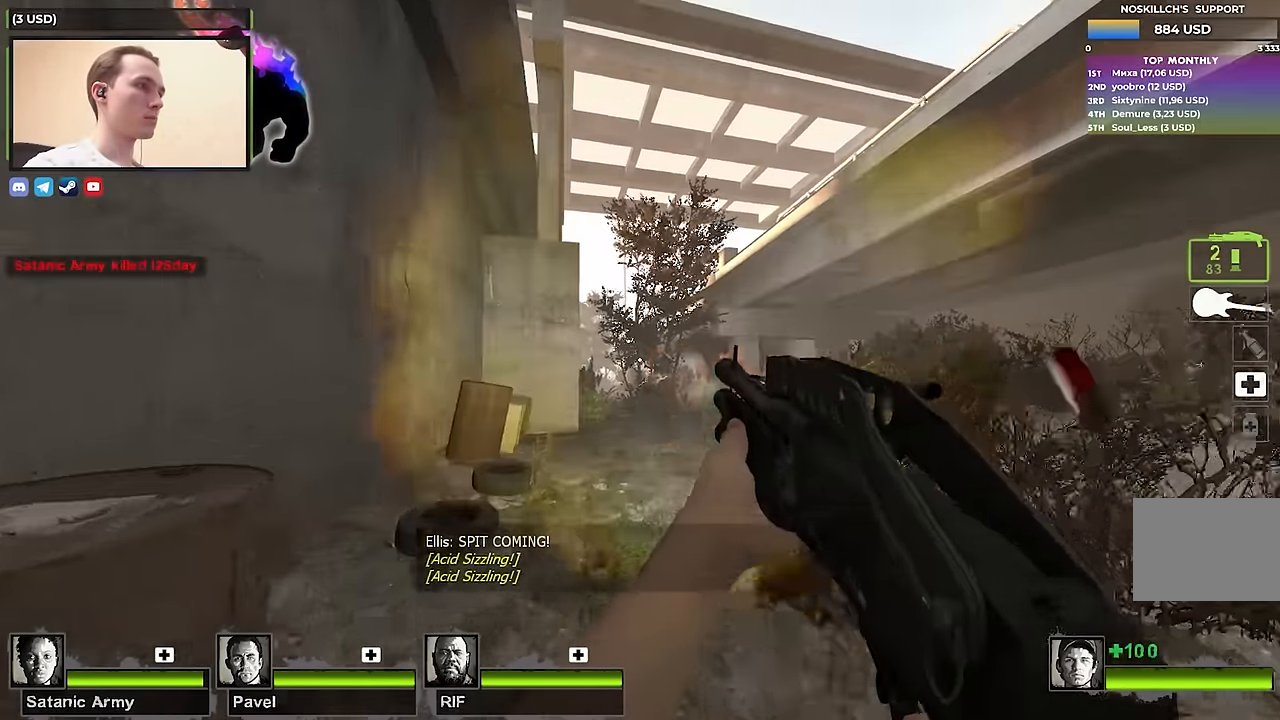
{"keys": ["w"], "events": []}
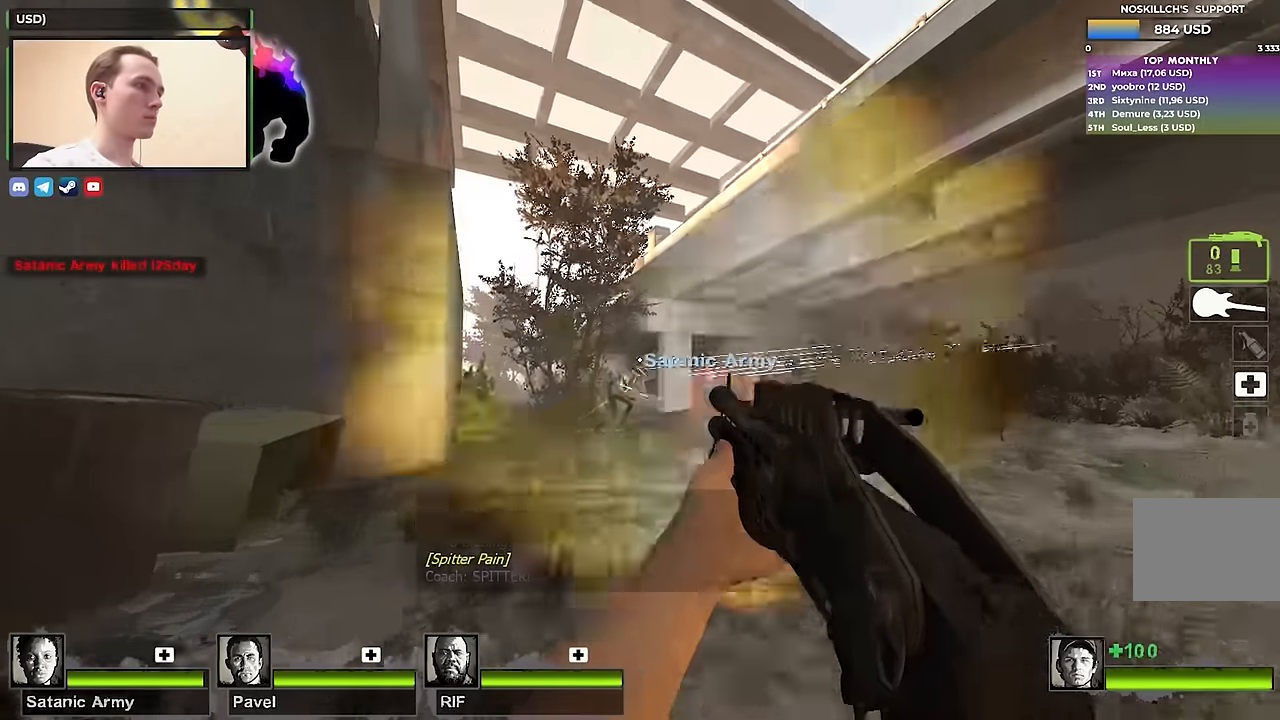
{"keys": ["w"], "events": [[133, "a", "down"], [333, "r", "down"], [383, "a", "up"], [433, "r", "up"]]}
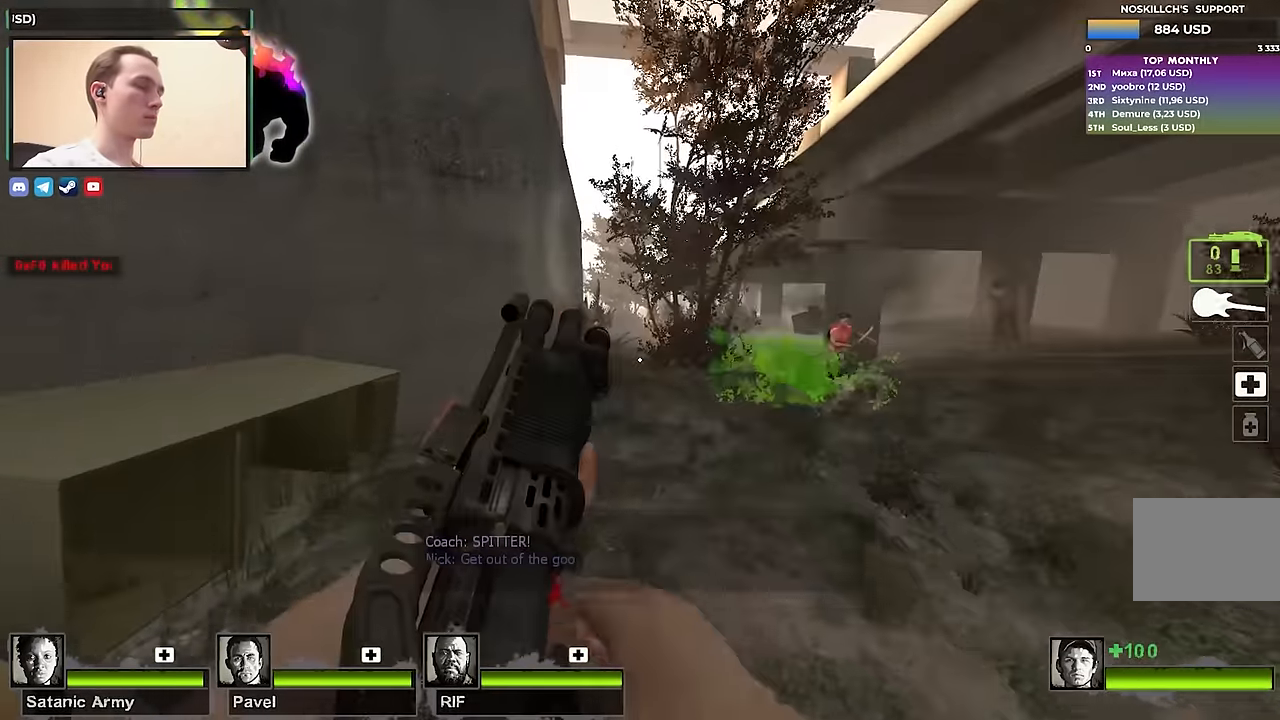
{"keys": ["w"], "events": [[217, "a", "down"], [300, "a", "up"]]}
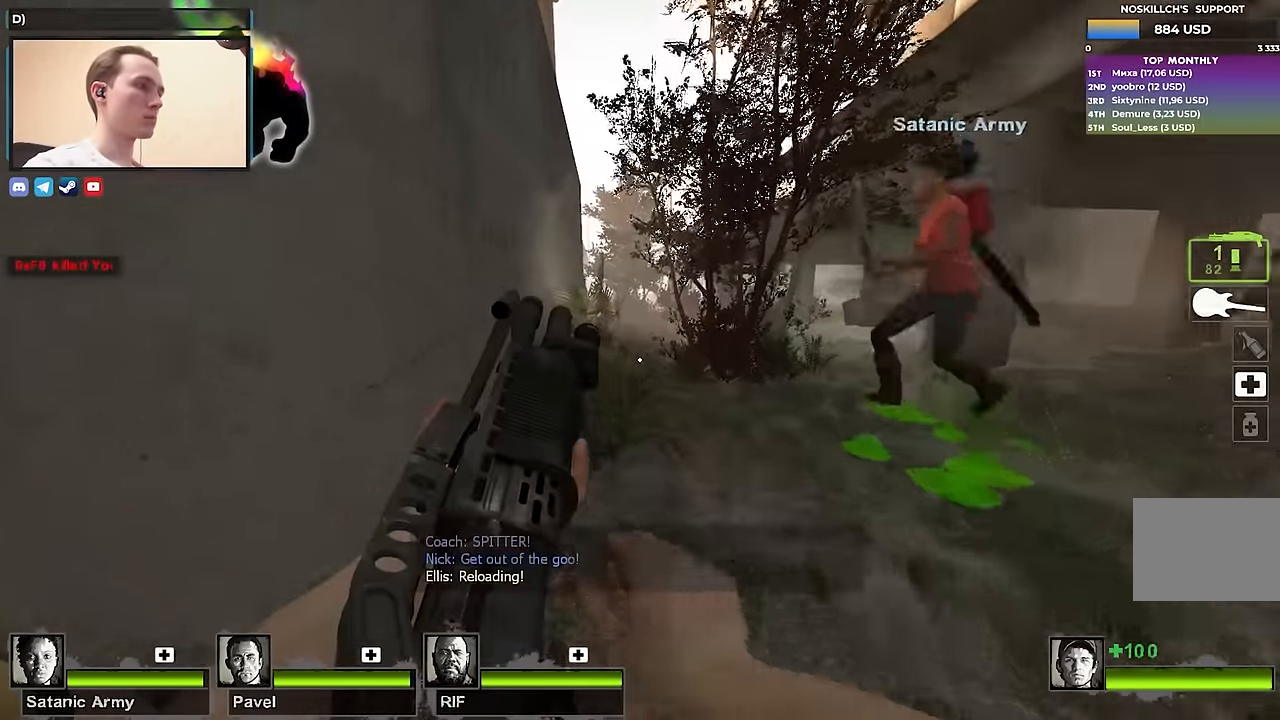
{"keys": ["a", "w"], "events": [[217, "a", "down"]]}
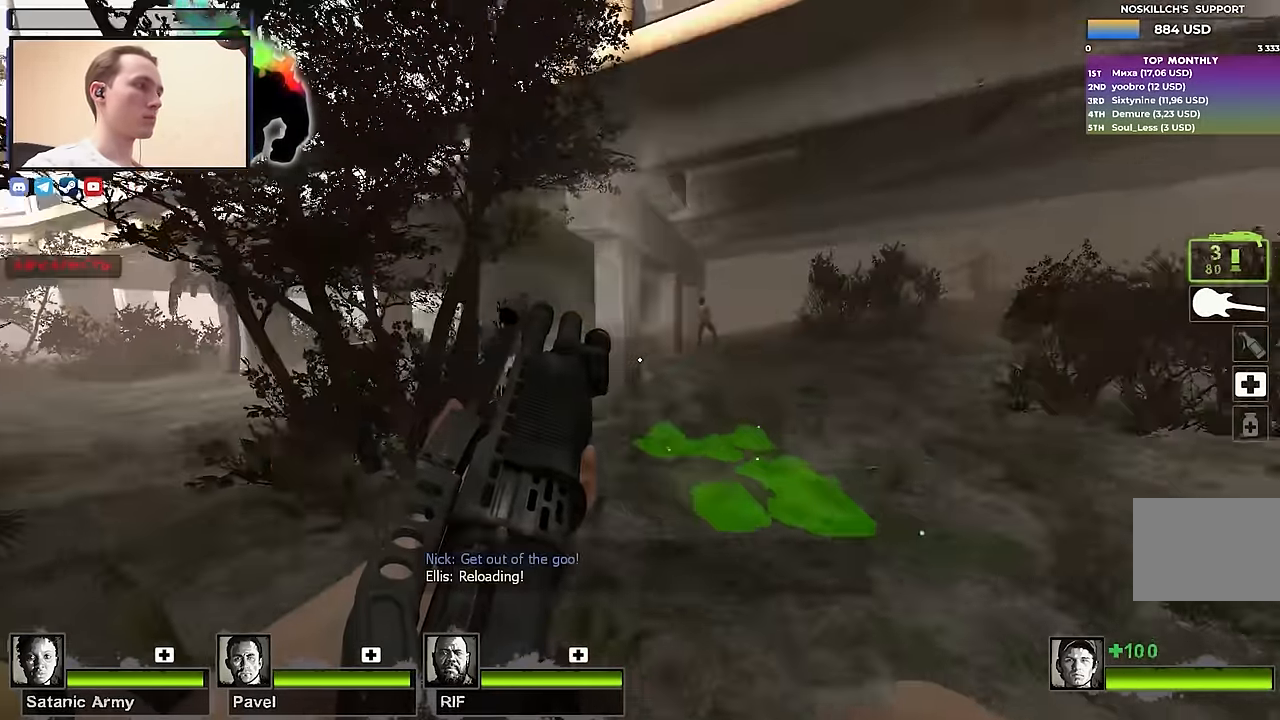
{"keys": ["a", "r", "w"], "events": [[50, "w", "up"], [233, "w", "down"], [417, "r", "down"]]}
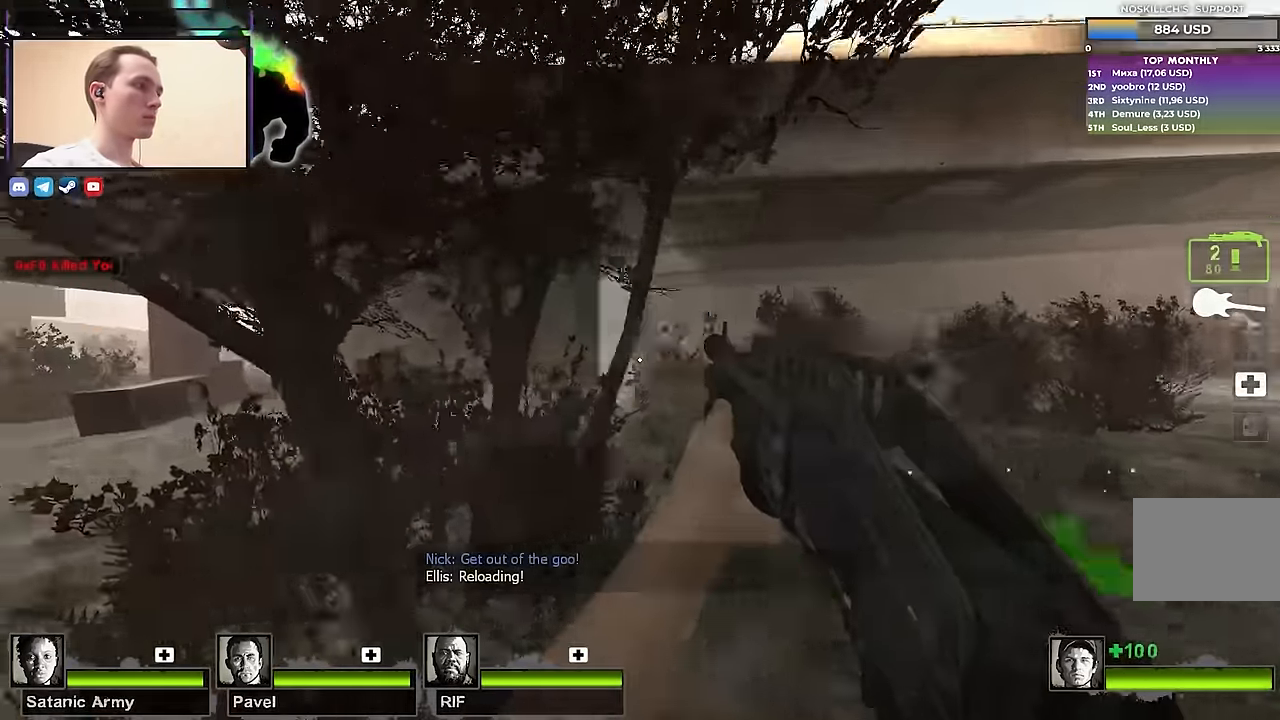
{"keys": ["w"], "events": [[67, "r", "up"], [250, "a", "up"]]}
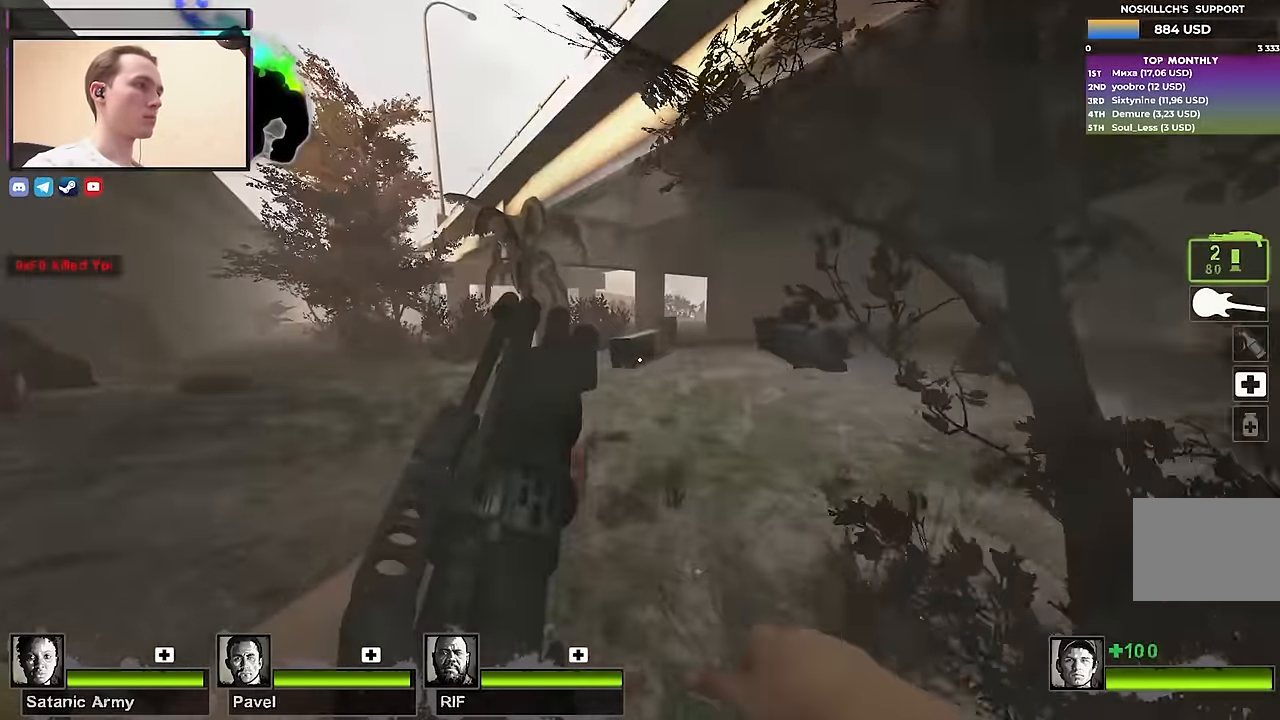
{"keys": ["w"], "events": []}
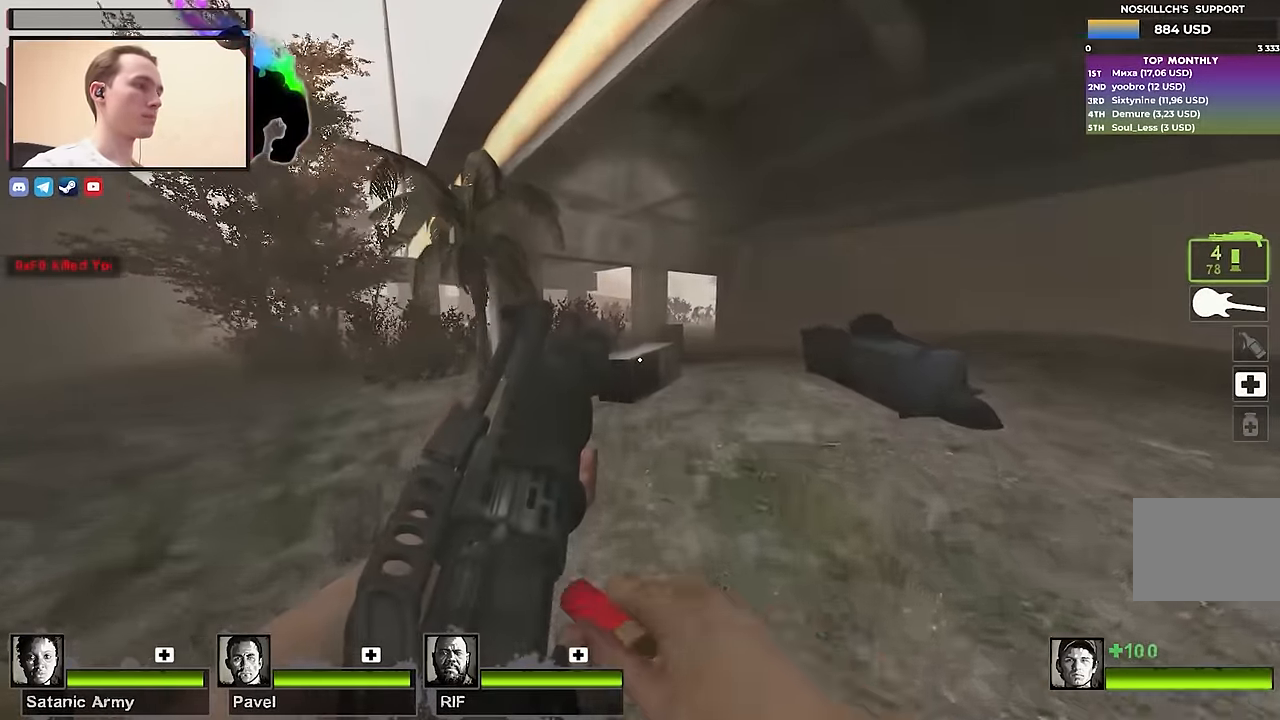
{"keys": ["w"], "events": [[283, "d", "down"], [417, "d", "up"]]}
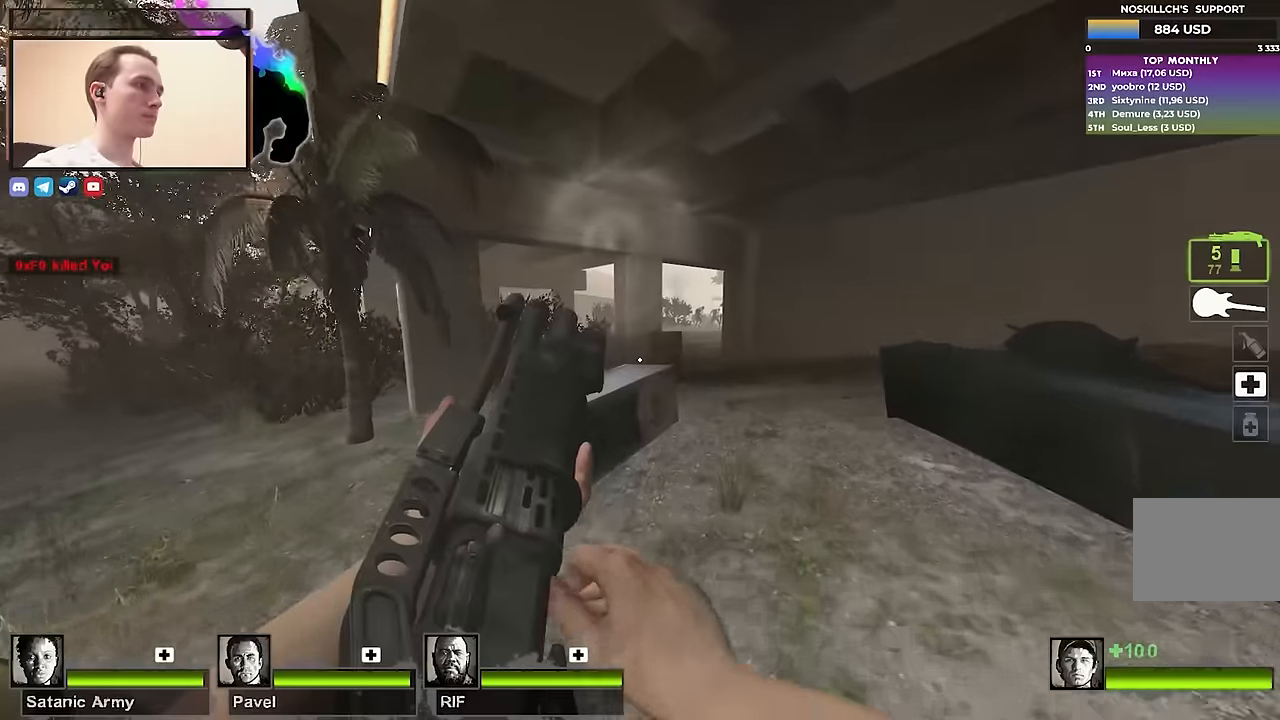
{"keys": ["d", "w"], "events": [[67, "d", "down"], [200, "d", "up"], [350, "d", "down"]]}
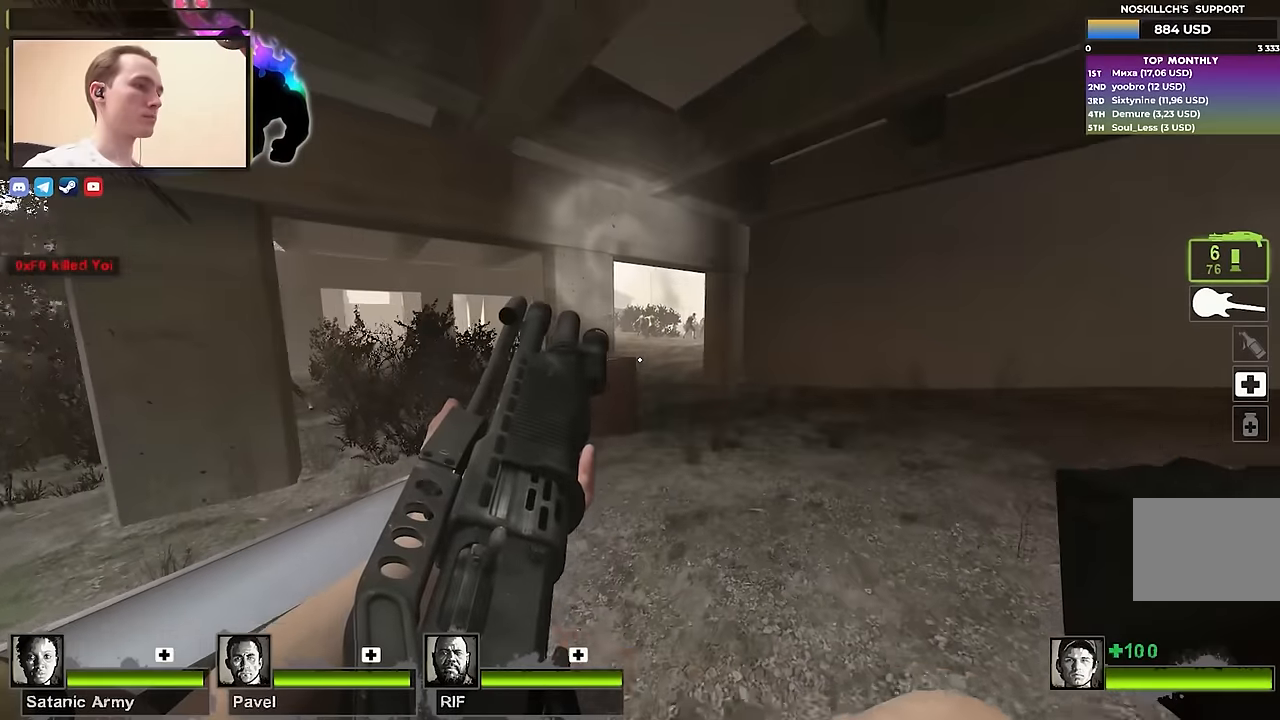
{"keys": ["w"], "events": [[33, "d", "up"]]}
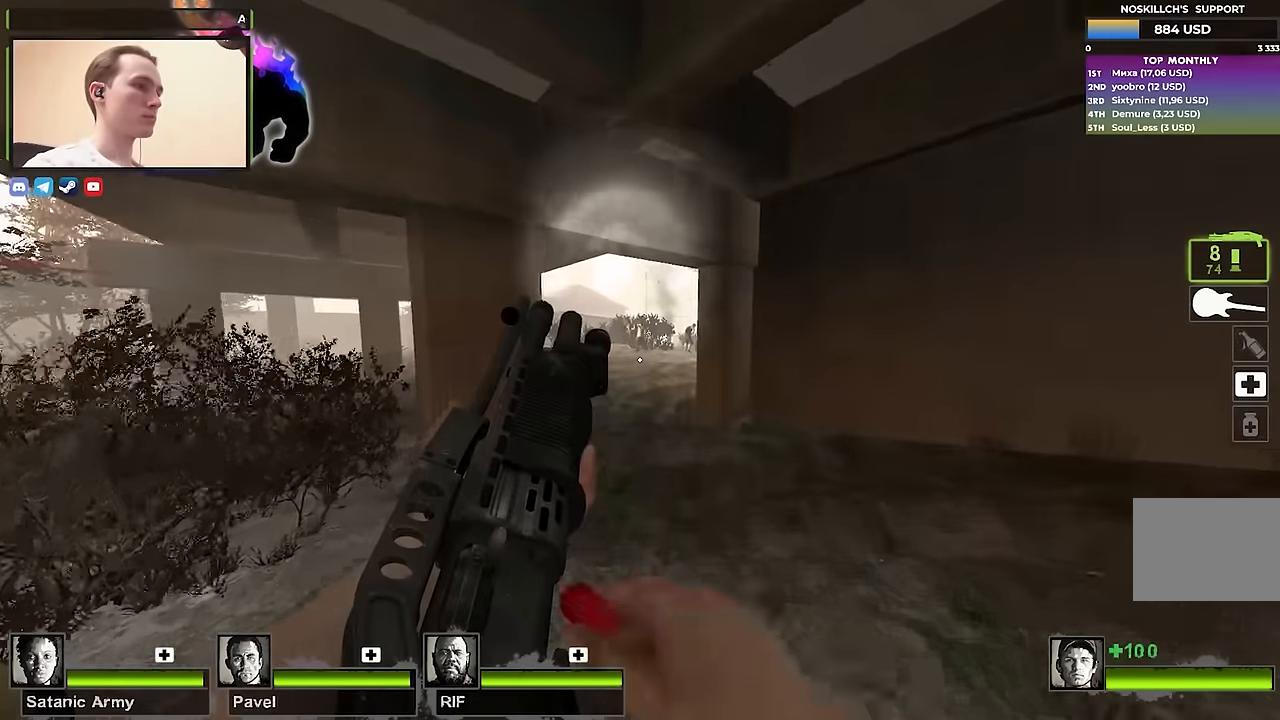
{"keys": ["w"], "events": []}
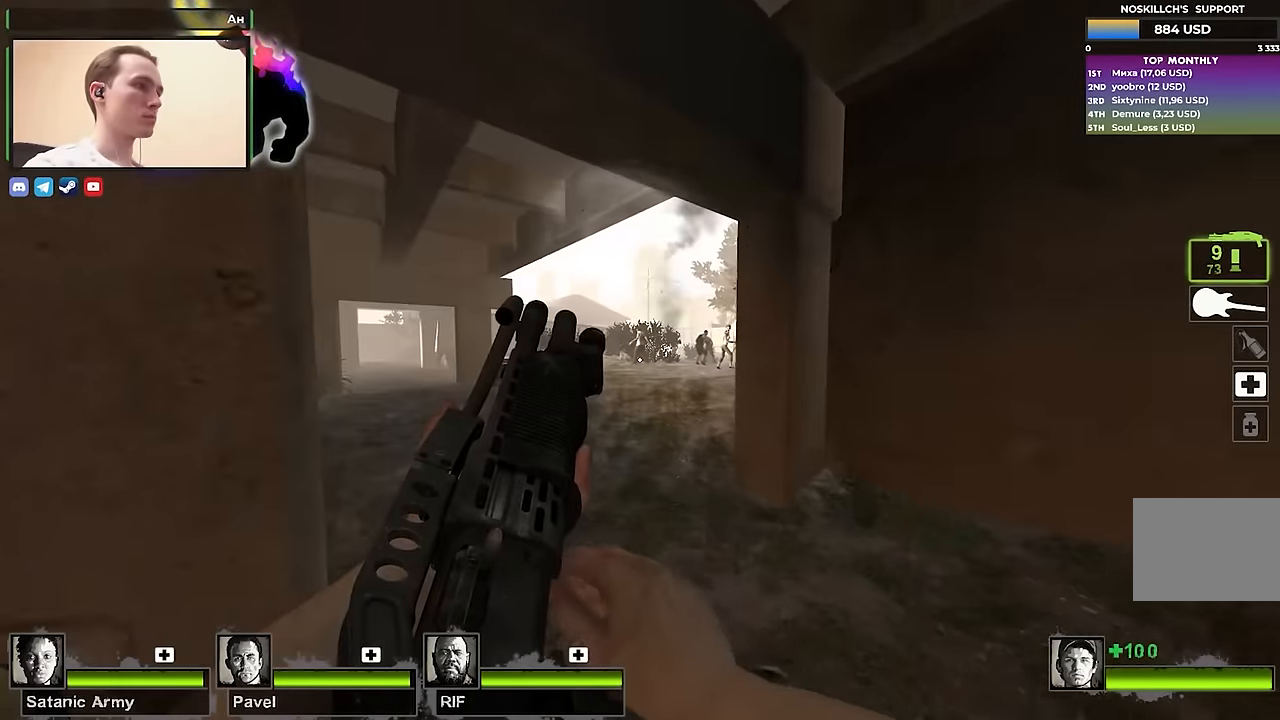
{"keys": ["w"], "events": []}
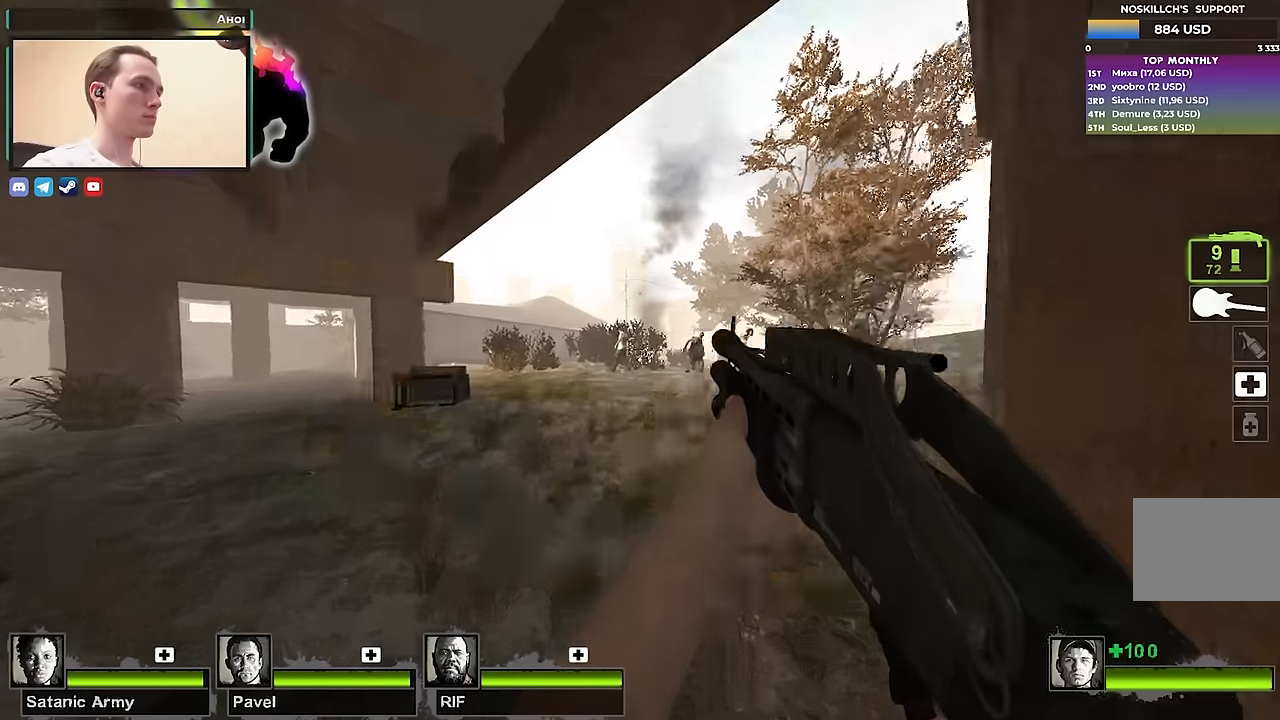
{"keys": ["w"], "events": [[33, "r", "down"], [83, "r", "up"]]}
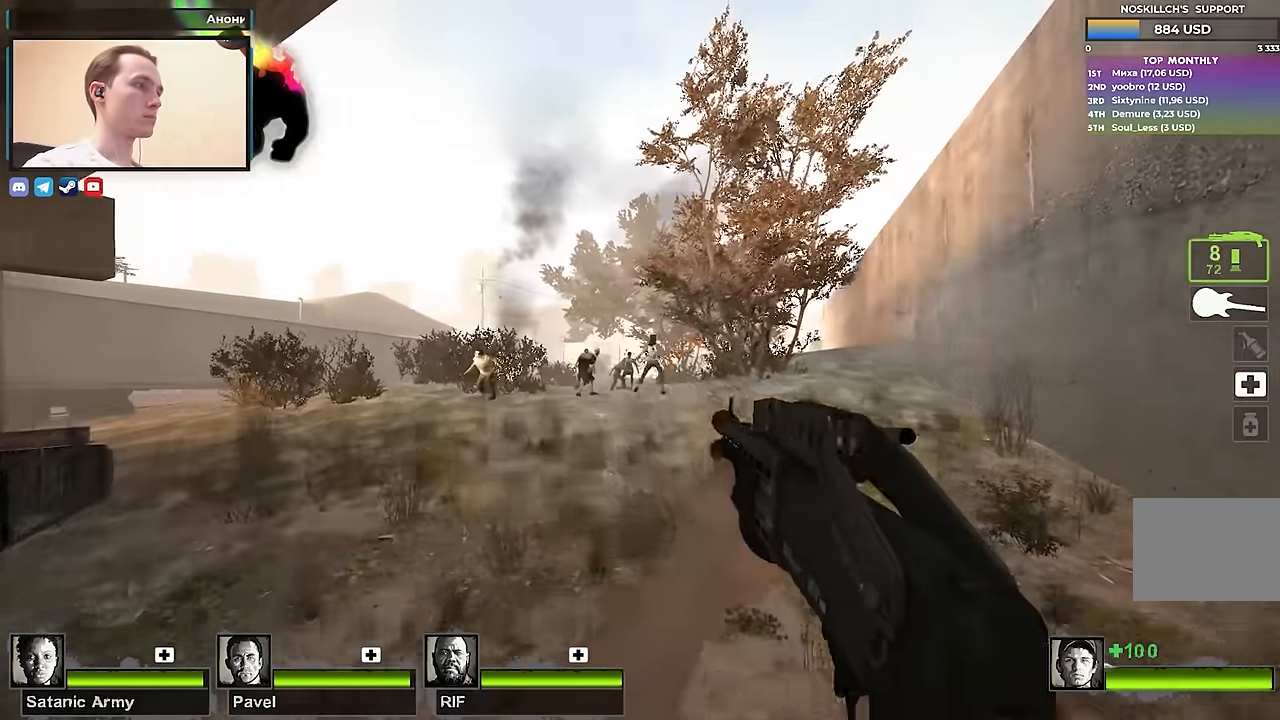
{"keys": ["w"], "events": [[100, "r", "down"], [183, "r", "up"]]}
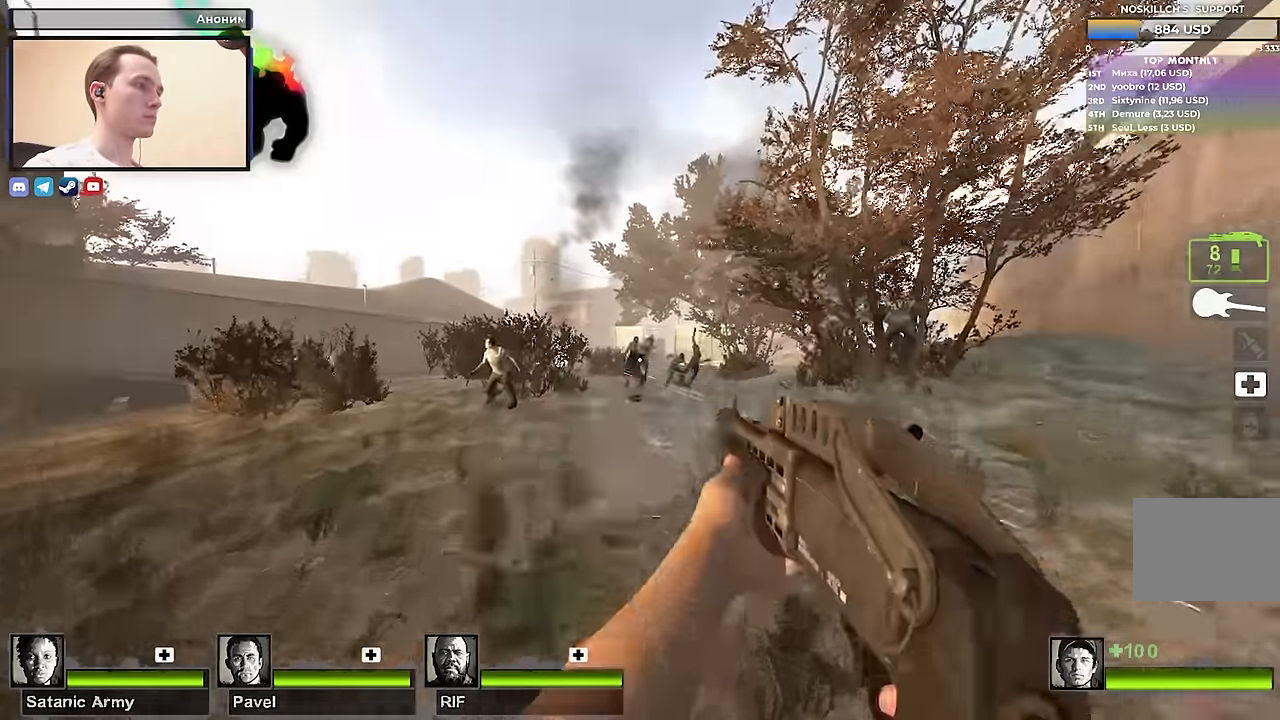
{"keys": ["w"], "events": []}
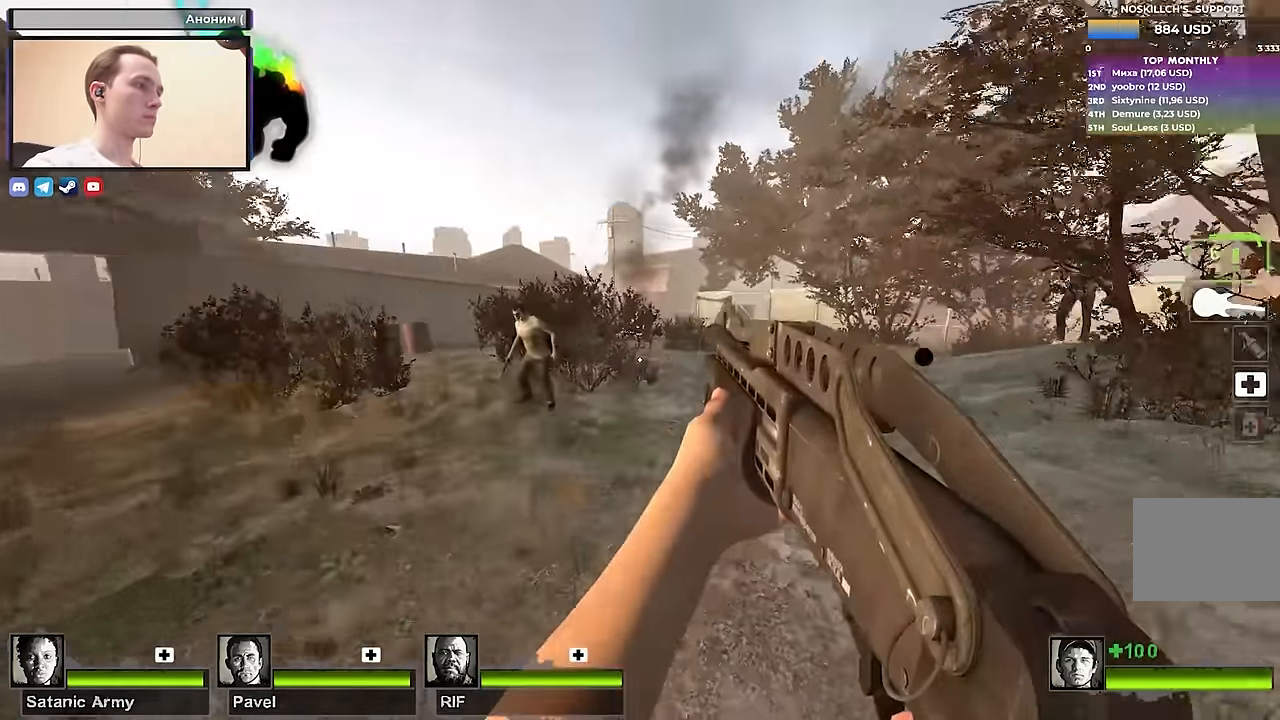
{"keys": ["w"], "events": [[33, "r", "down"], [133, "r", "up"]]}
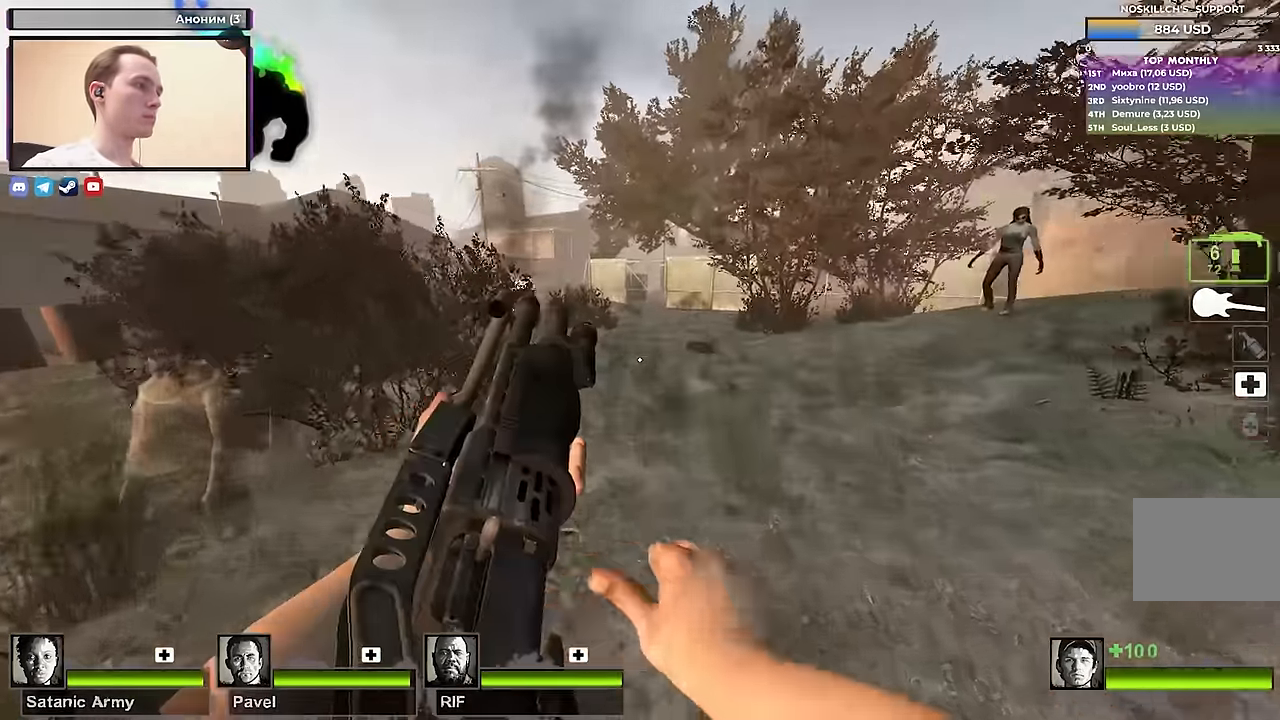
{"keys": ["a"], "events": [[150, "a", "down"], [417, "w", "up"]]}
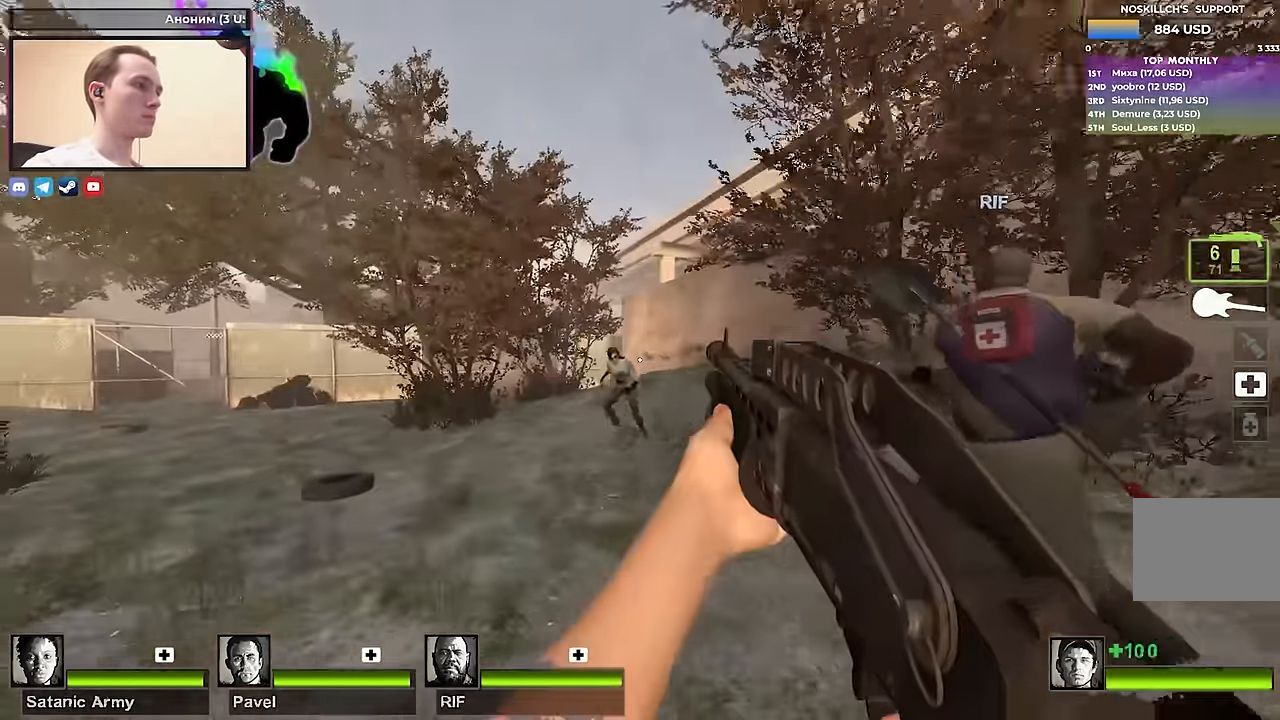
{"keys": ["w"], "events": [[17, "r", "down"], [150, "r", "up"], [150, "w", "down"], [383, "a", "up"]]}
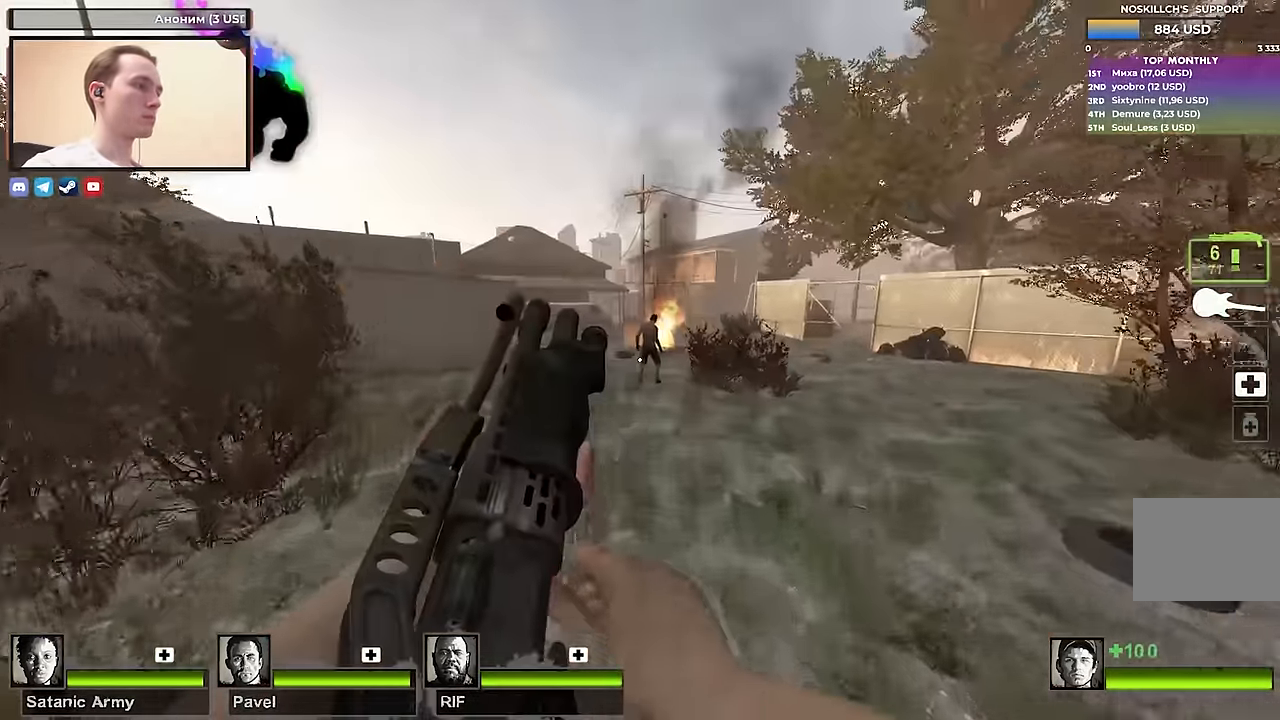
{"keys": ["w"], "events": [[400, "r", "down"], [500, "r", "up"]]}
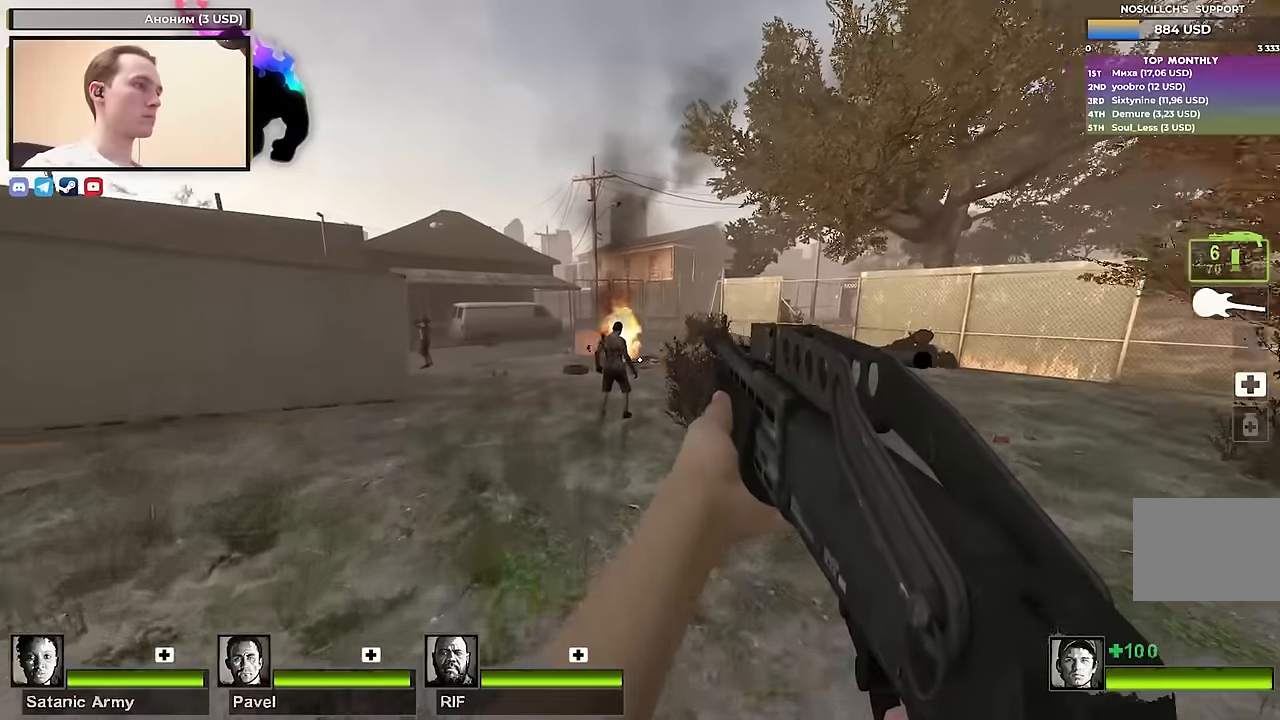
{"keys": ["d", "w"], "events": [[283, "d", "down"]]}
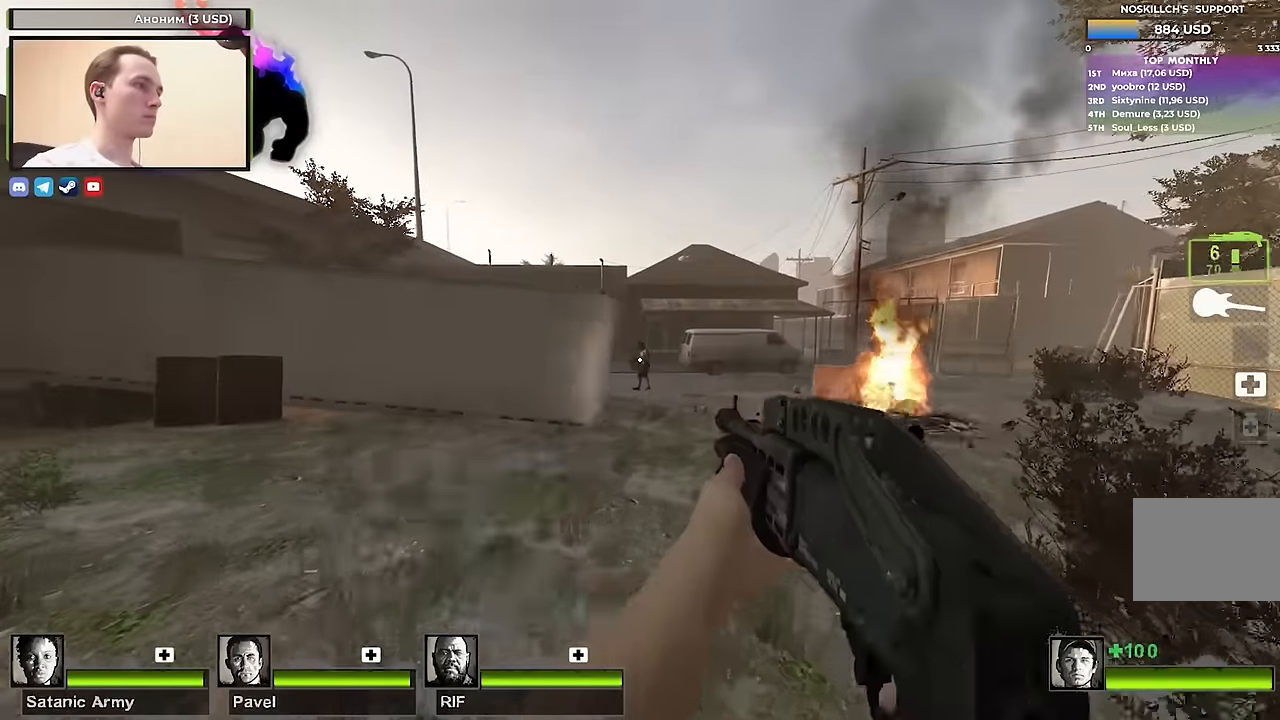
{"keys": ["w"], "events": [[150, "d", "up"], [150, "w", "up"], [250, "r", "down"], [250, "w", "down"], [350, "r", "up"]]}